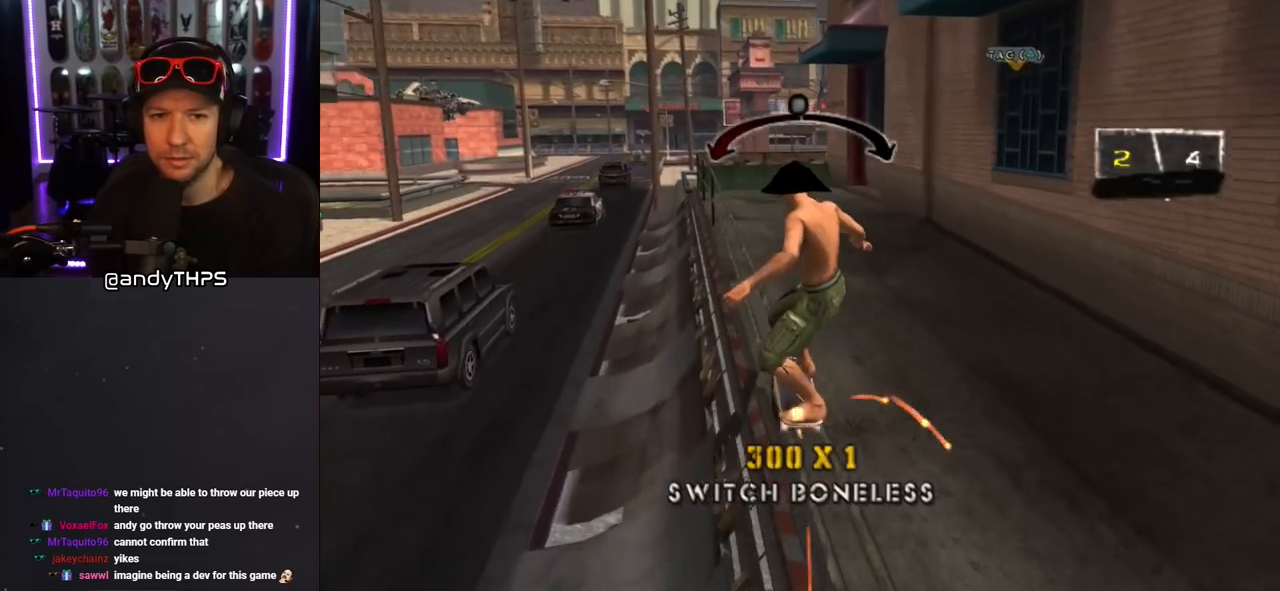
Gameplay with a controller (PlayStation layout); each line is a JSON object with the inputs held at the frame after it. "events" lists button and stick changes between this image and that frame as [ms after this image, input, new state], when the widget could be followed in between. Not read: L2 R1.
{"buttons": ["CROSS", "DPAD_LEFT"], "left_stick": "center", "right_stick": "center", "events": [[100, "TRIANGLE", "up"], [167, "CROSS", "down"], [483, "DPAD_LEFT", "down"]]}
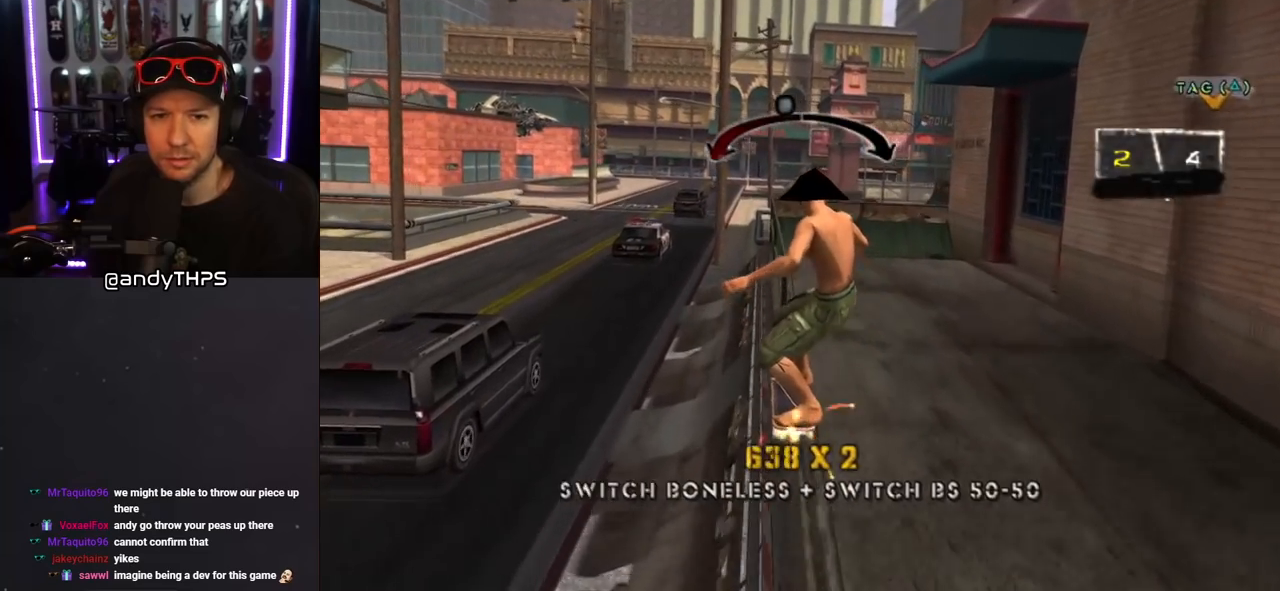
{"buttons": [], "left_stick": "center", "right_stick": "left", "events": [[17, "DPAD_UP", "down"], [17, "SQUARE", "down"], [33, "CROSS", "up"], [33, "L1", "down"], [150, "DPAD_UP", "up"], [150, "SQUARE", "up"], [183, "right_stick", "left"], [217, "DPAD_LEFT", "up"], [433, "L1", "up"]]}
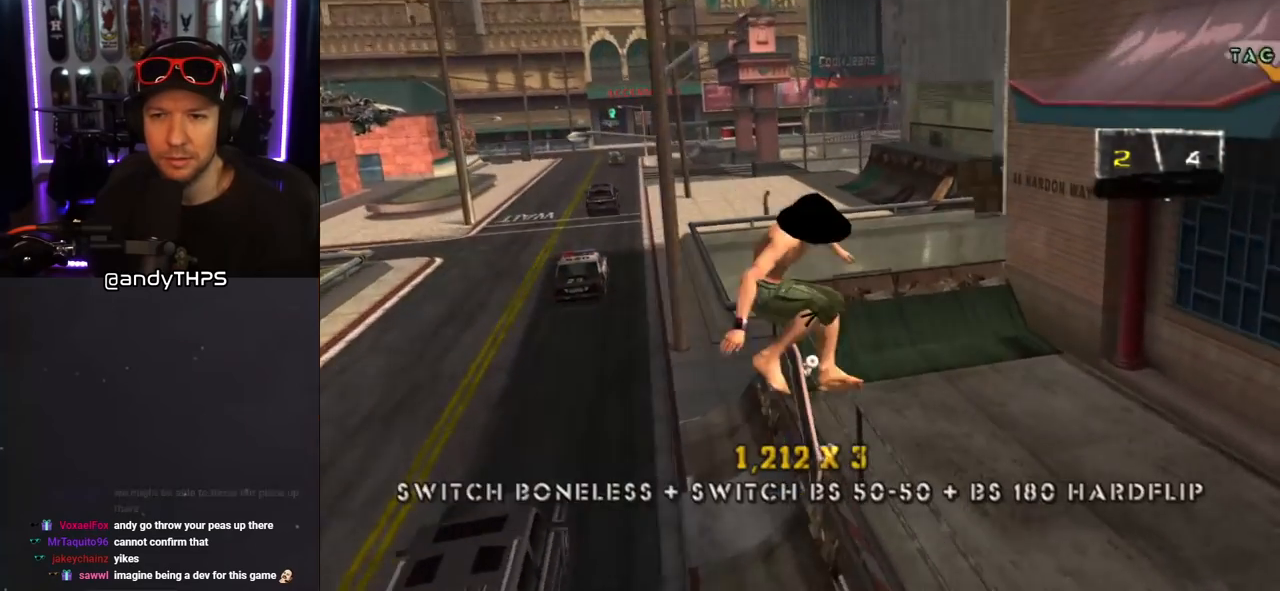
{"buttons": ["DPAD_RIGHT"], "left_stick": "center", "right_stick": "center", "events": [[350, "right_stick", "center"], [483, "DPAD_RIGHT", "down"]]}
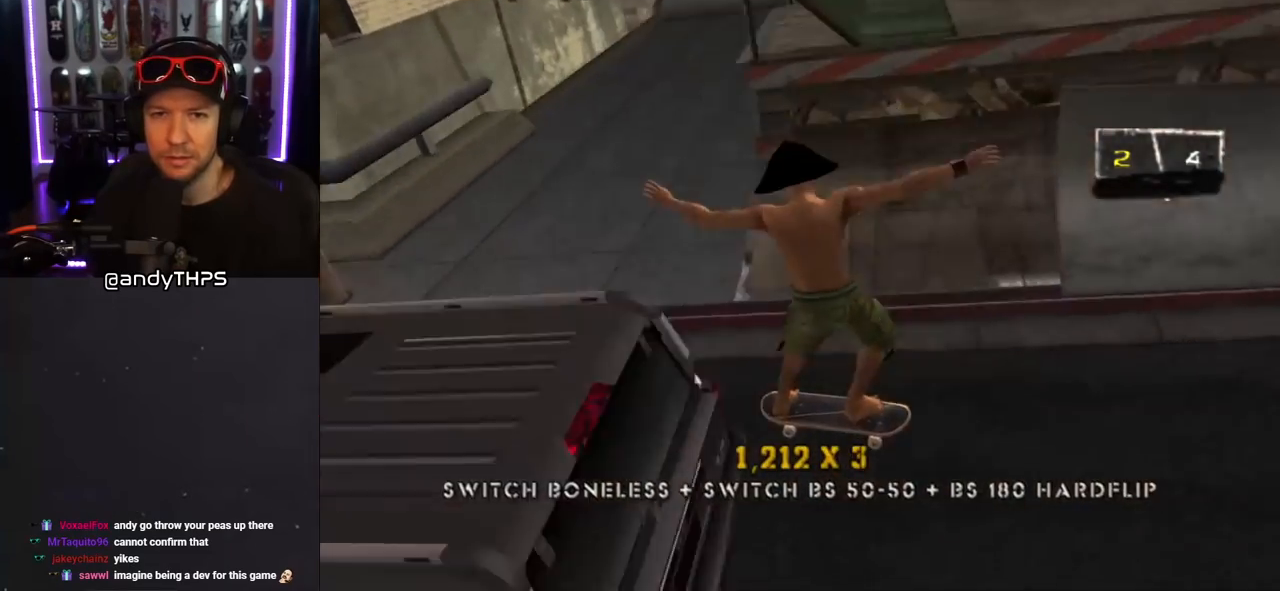
{"buttons": [], "left_stick": "center", "right_stick": "center", "events": [[33, "DPAD_DOWN", "down"], [433, "DPAD_DOWN", "up"], [450, "DPAD_RIGHT", "up"]]}
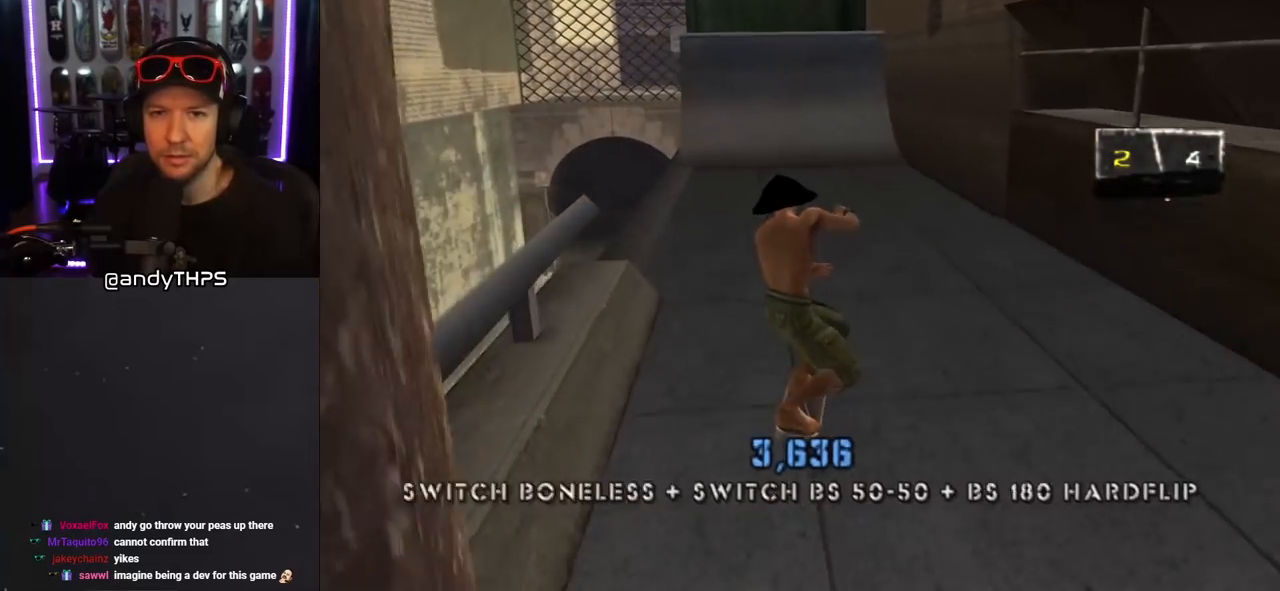
{"buttons": ["CROSS"], "left_stick": "center", "right_stick": "center", "events": [[200, "DPAD_LEFT", "down"], [317, "DPAD_LEFT", "up"], [383, "CROSS", "down"]]}
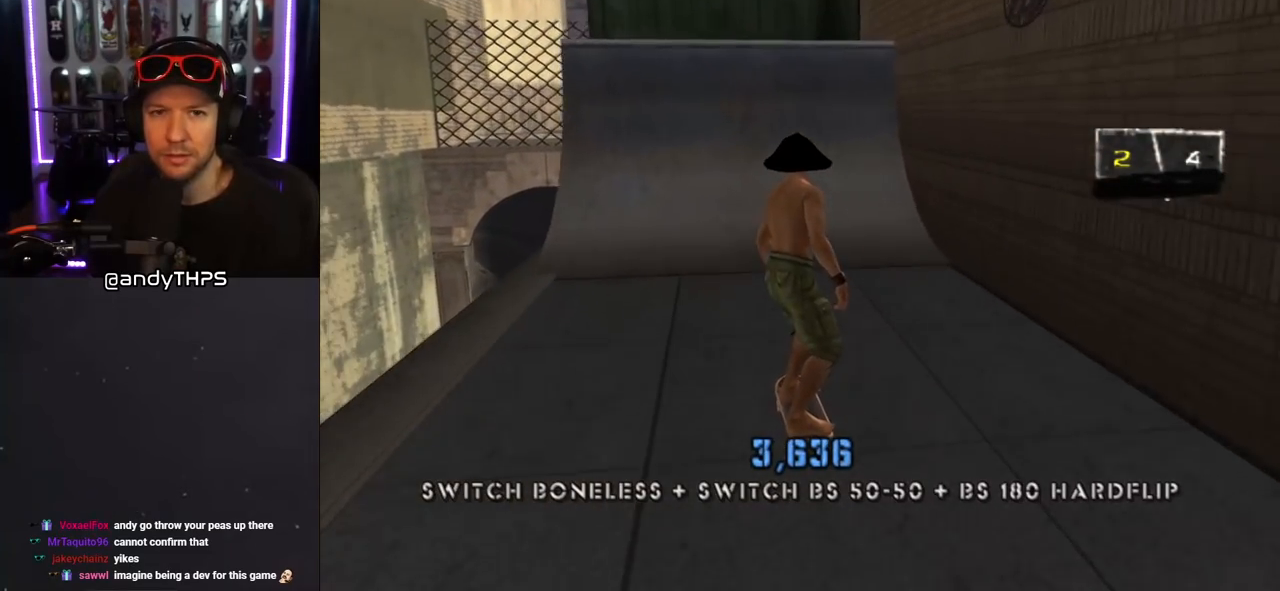
{"buttons": ["CROSS"], "left_stick": "center", "right_stick": "center", "events": []}
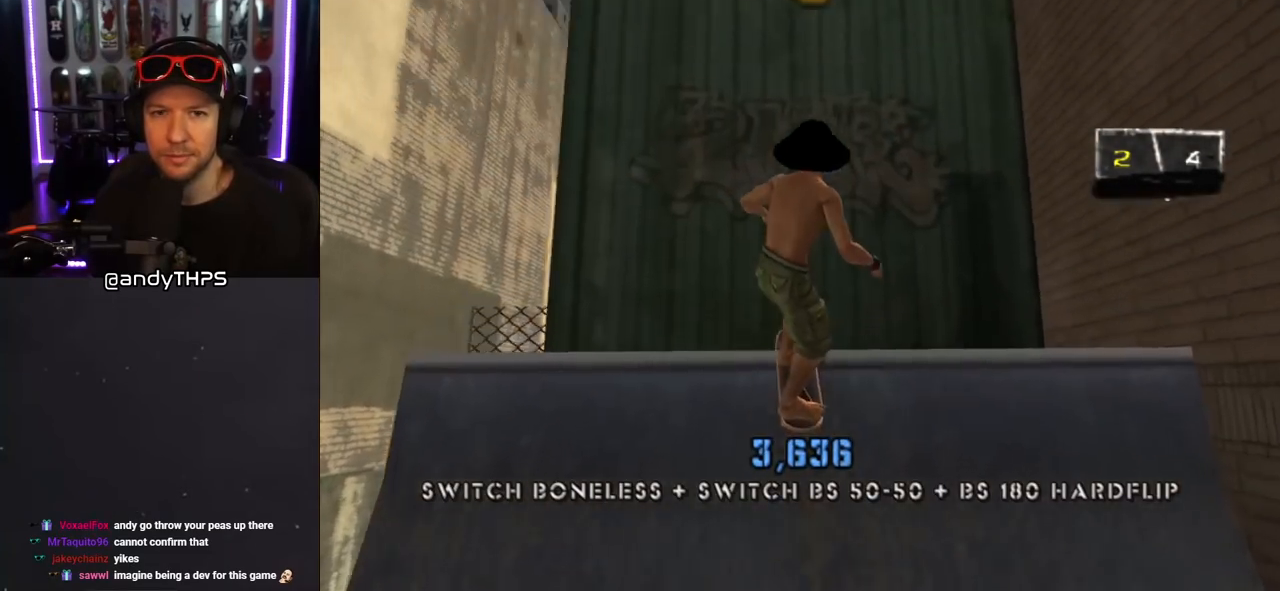
{"buttons": ["CROSS"], "left_stick": "center", "right_stick": "center", "events": [[17, "DPAD_UP", "down"], [50, "L1", "down"], [183, "L1", "up"], [433, "DPAD_UP", "up"]]}
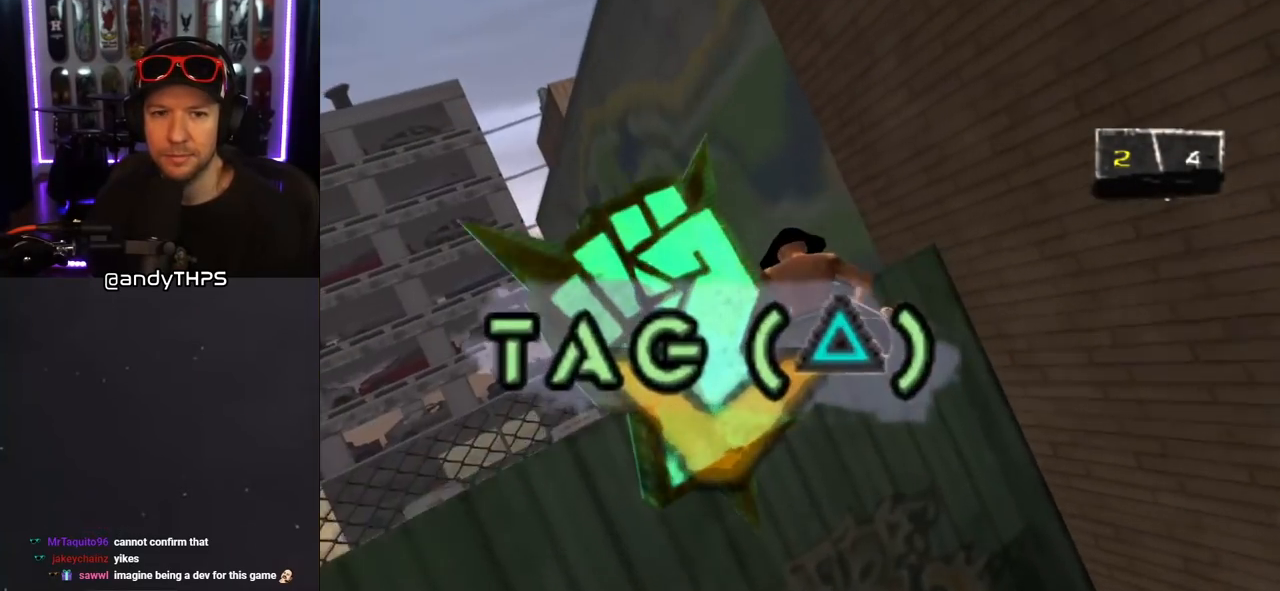
{"buttons": ["CROSS", "DPAD_UP"], "left_stick": "center", "right_stick": "center", "events": [[200, "DPAD_LEFT", "down"], [400, "DPAD_UP", "down"], [483, "DPAD_LEFT", "up"]]}
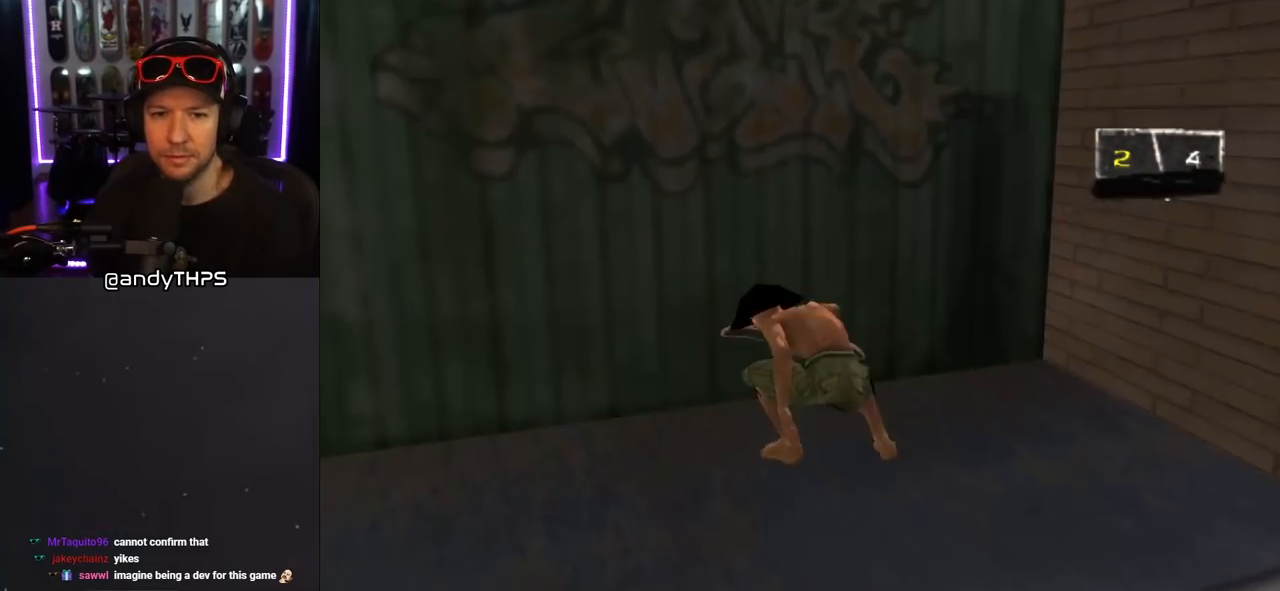
{"buttons": ["CROSS", "TRIANGLE"], "left_stick": "center", "right_stick": "center", "events": [[50, "TRIANGLE", "down"], [100, "DPAD_UP", "up"]]}
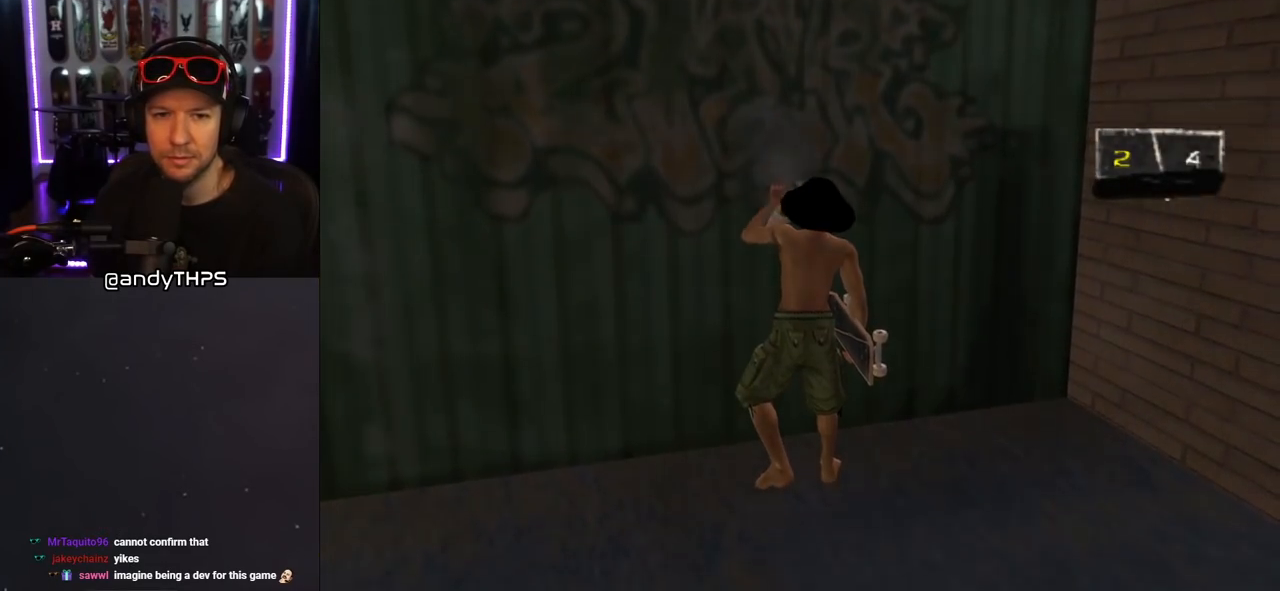
{"buttons": ["CROSS", "TRIANGLE"], "left_stick": "center", "right_stick": "center", "events": []}
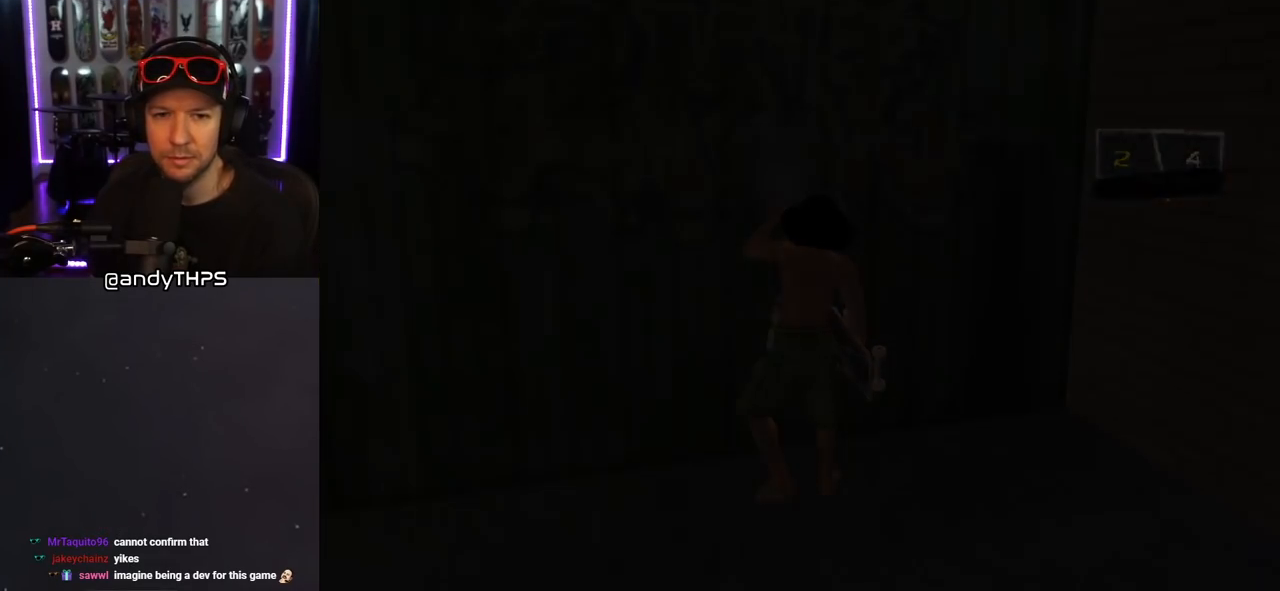
{"buttons": ["CROSS", "TRIANGLE"], "left_stick": "center", "right_stick": "center", "events": []}
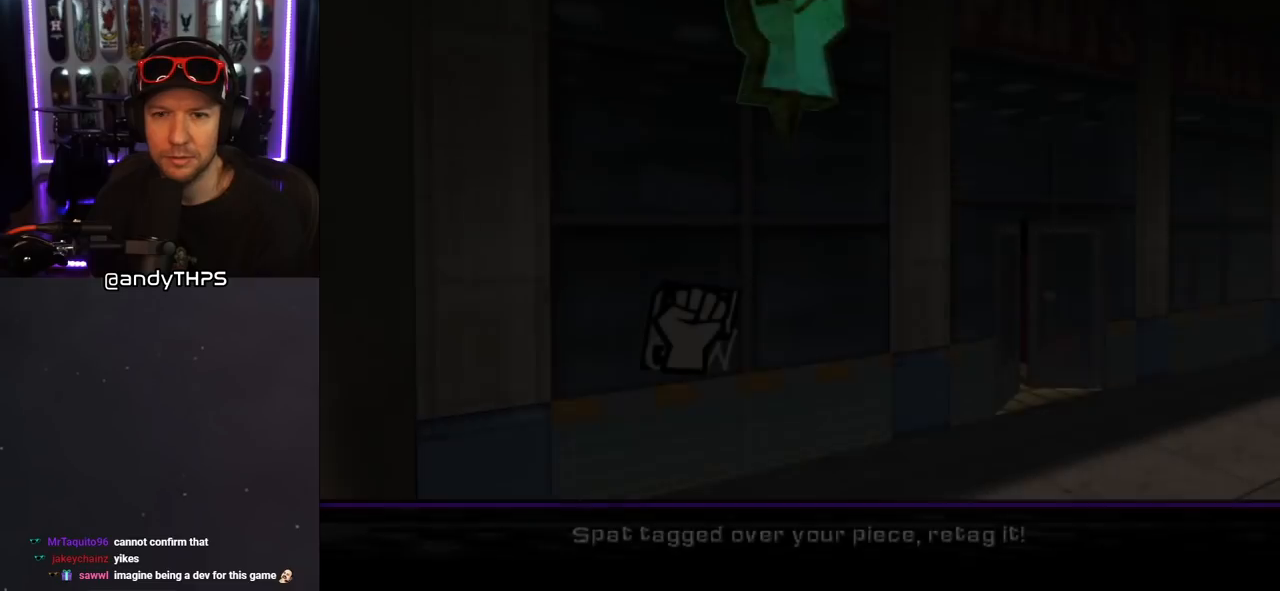
{"buttons": ["CROSS"], "left_stick": "center", "right_stick": "center", "events": [[217, "TRIANGLE", "up"]]}
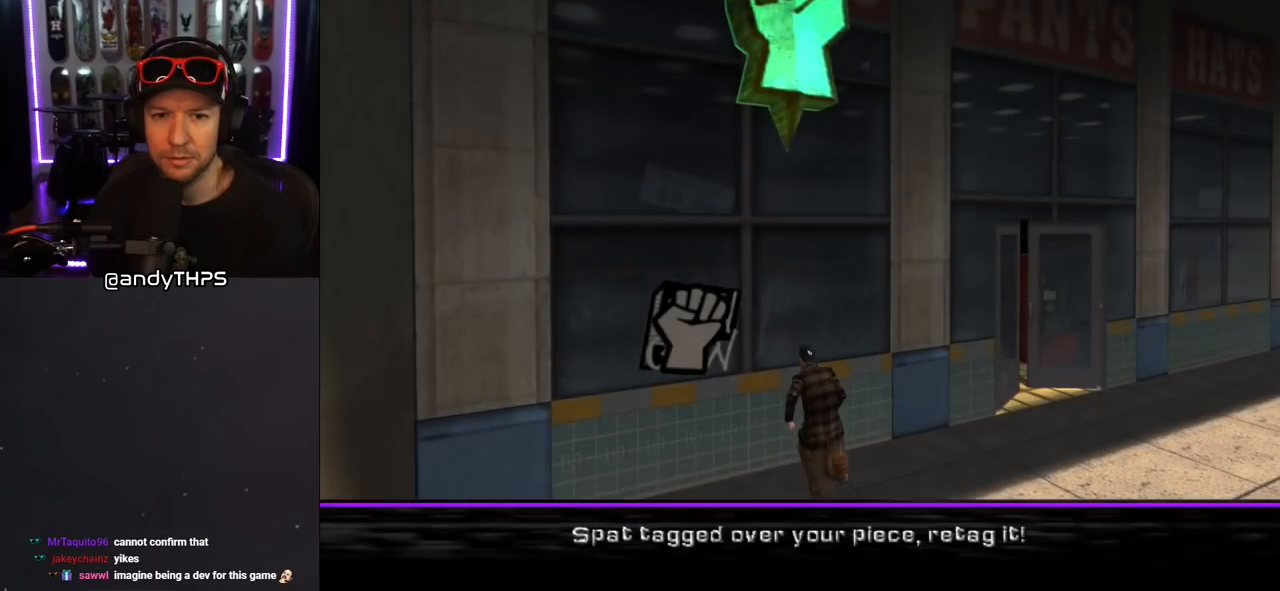
{"buttons": ["CROSS"], "left_stick": "center", "right_stick": "center", "events": []}
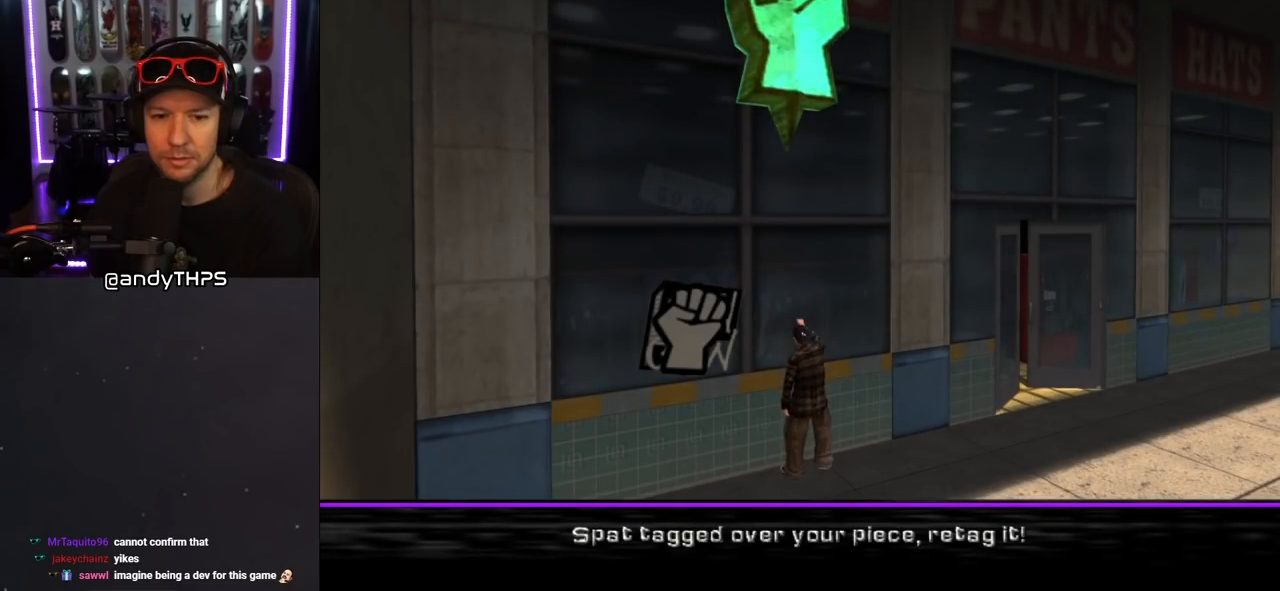
{"buttons": ["CROSS"], "left_stick": "center", "right_stick": "center", "events": []}
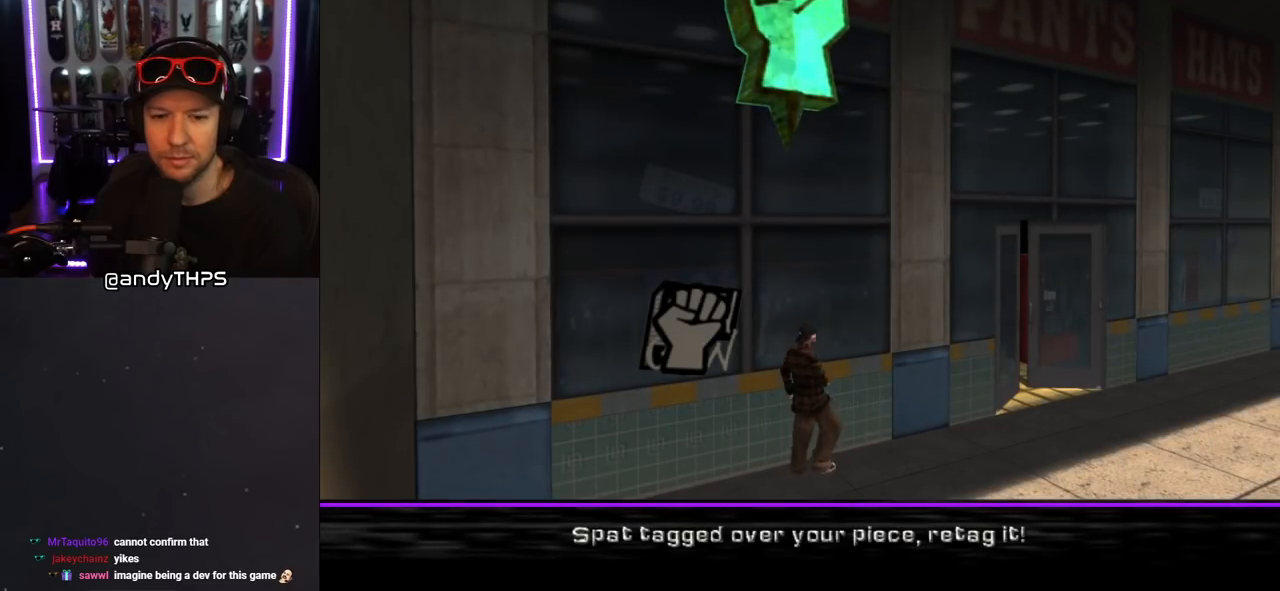
{"buttons": ["CROSS"], "left_stick": "center", "right_stick": "center", "events": []}
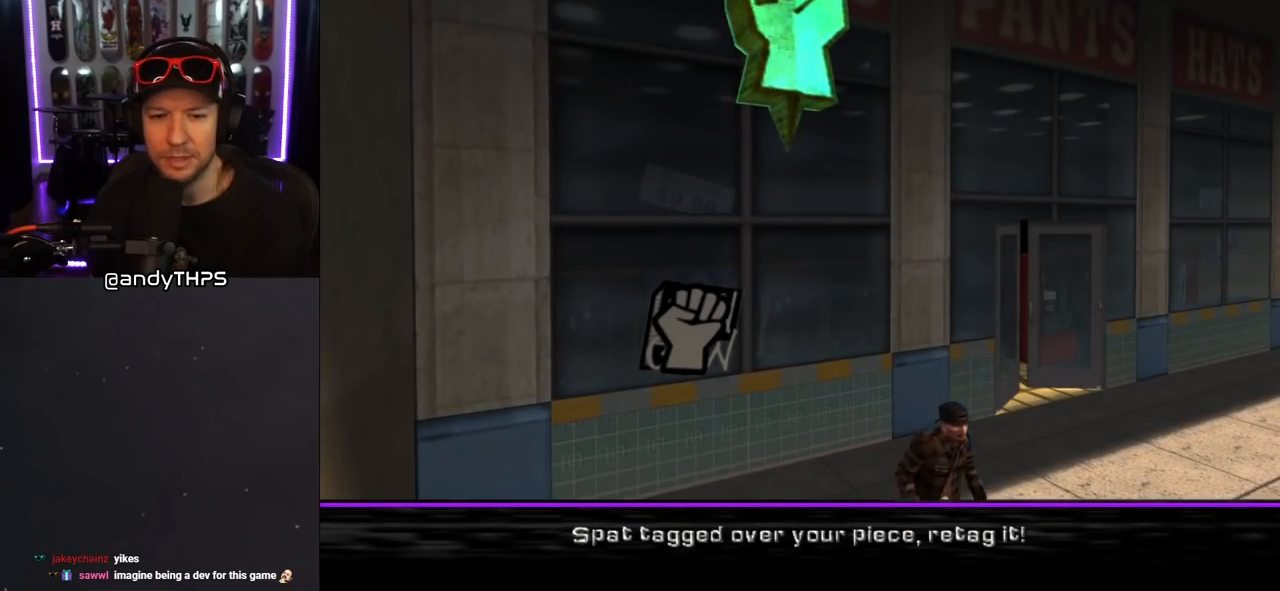
{"buttons": ["CROSS"], "left_stick": "center", "right_stick": "center", "events": []}
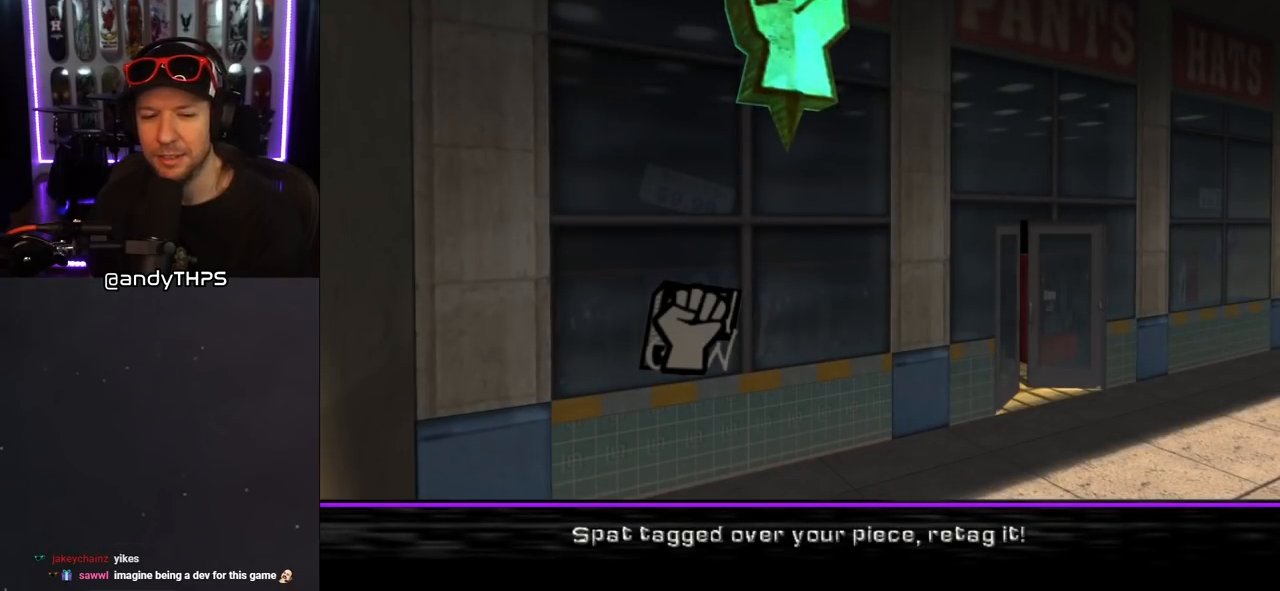
{"buttons": ["CROSS"], "left_stick": "center", "right_stick": "center", "events": [[183, "CROSS", "up"], [383, "CROSS", "down"]]}
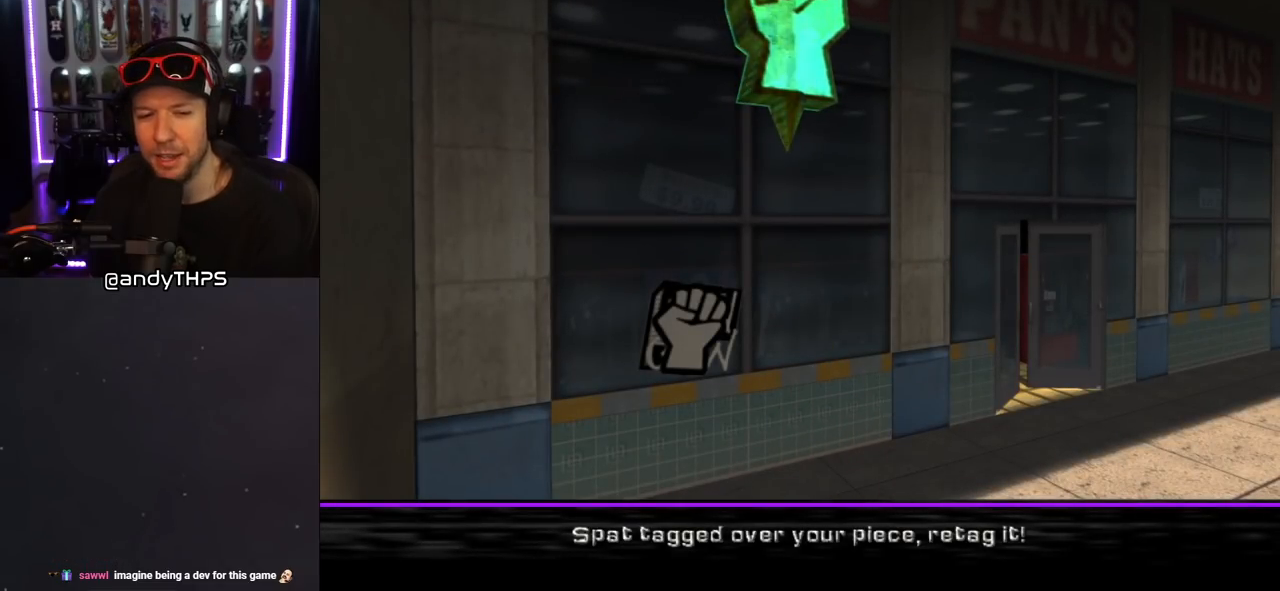
{"buttons": [], "left_stick": "center", "right_stick": "center", "events": [[17, "CROSS", "up"]]}
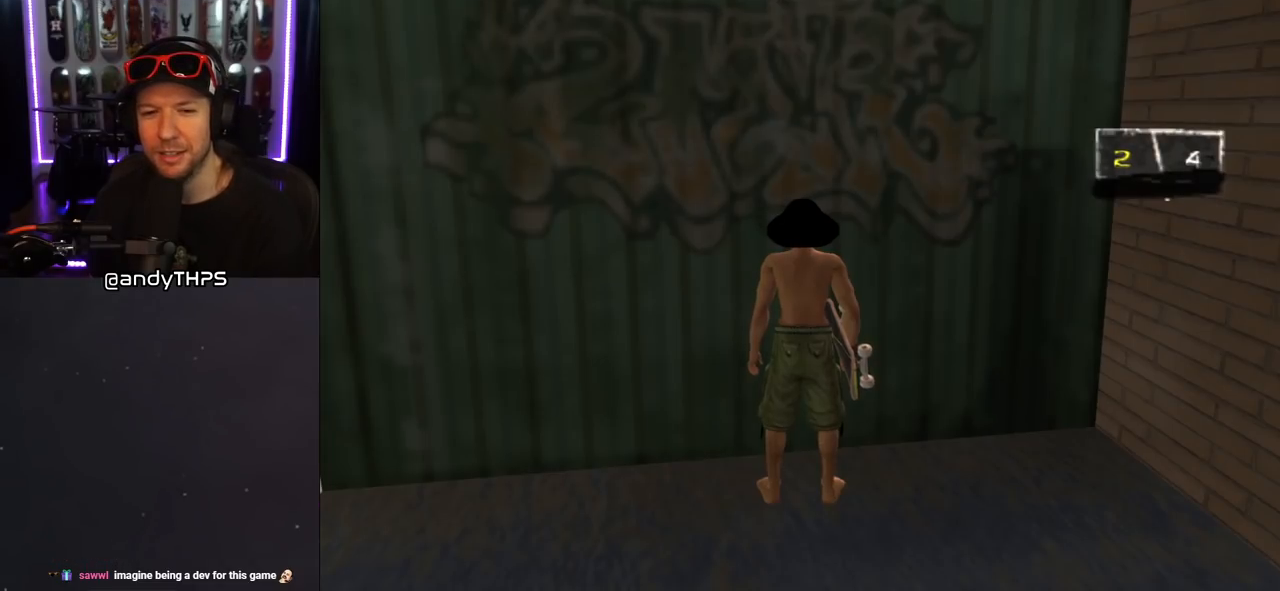
{"buttons": ["CROSS", "DPAD_RIGHT"], "left_stick": "center", "right_stick": "center", "events": [[33, "CROSS", "down"], [33, "DPAD_DOWN", "down"], [33, "DPAD_RIGHT", "down"], [283, "L1", "down"], [383, "DPAD_DOWN", "up"], [383, "L1", "up"]]}
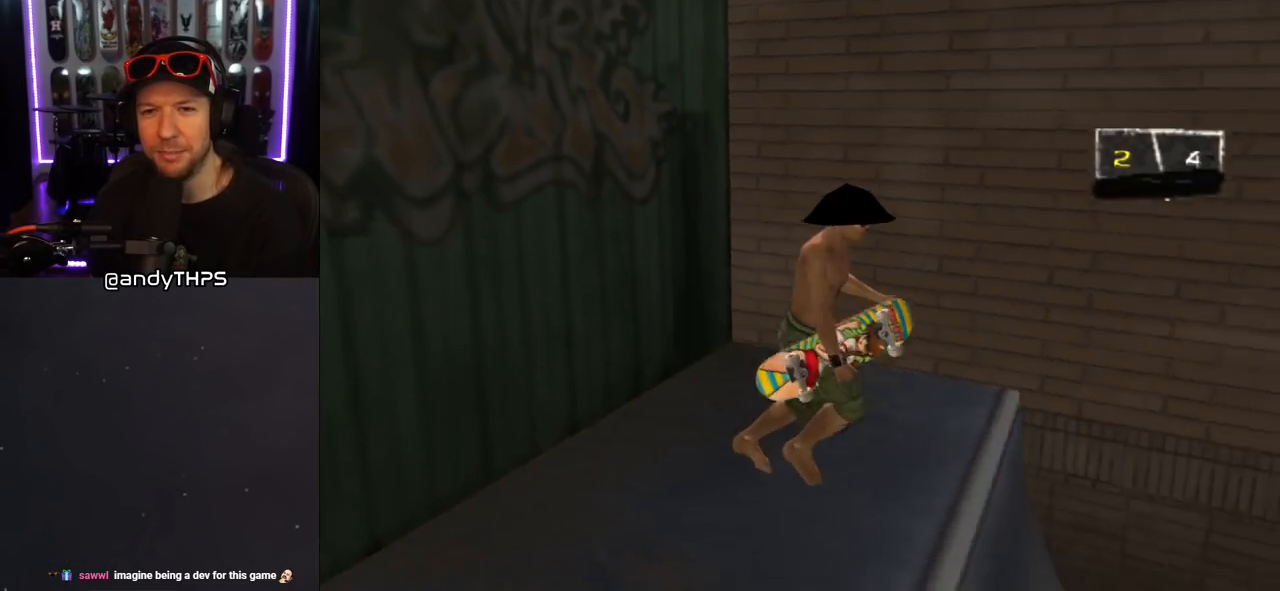
{"buttons": ["CROSS"], "left_stick": "center", "right_stick": "center", "events": [[67, "DPAD_RIGHT", "up"]]}
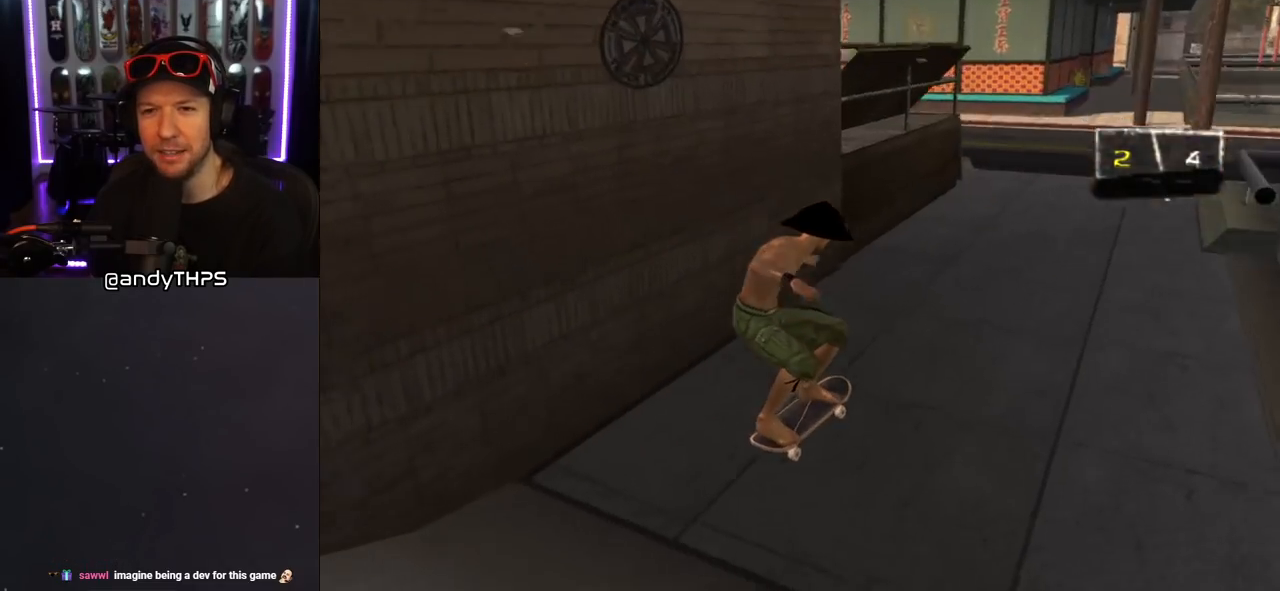
{"buttons": ["CROSS"], "left_stick": "center", "right_stick": "center", "events": [[50, "DPAD_UP", "down"], [317, "DPAD_RIGHT", "down"], [367, "DPAD_UP", "up"], [433, "DPAD_RIGHT", "up"]]}
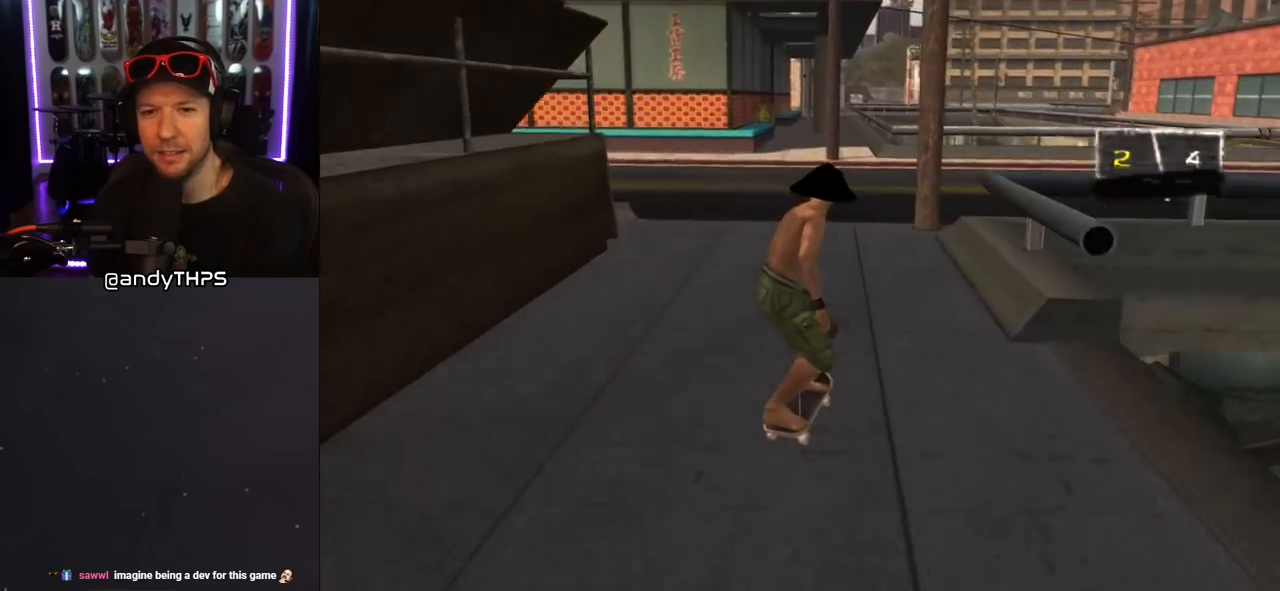
{"buttons": ["CROSS", "DPAD_DOWN", "DPAD_LEFT"], "left_stick": "center", "right_stick": "center", "events": [[50, "DPAD_UP", "down"], [67, "DPAD_LEFT", "down"], [217, "DPAD_LEFT", "up"], [217, "DPAD_UP", "up"], [333, "DPAD_LEFT", "down"], [433, "DPAD_DOWN", "down"]]}
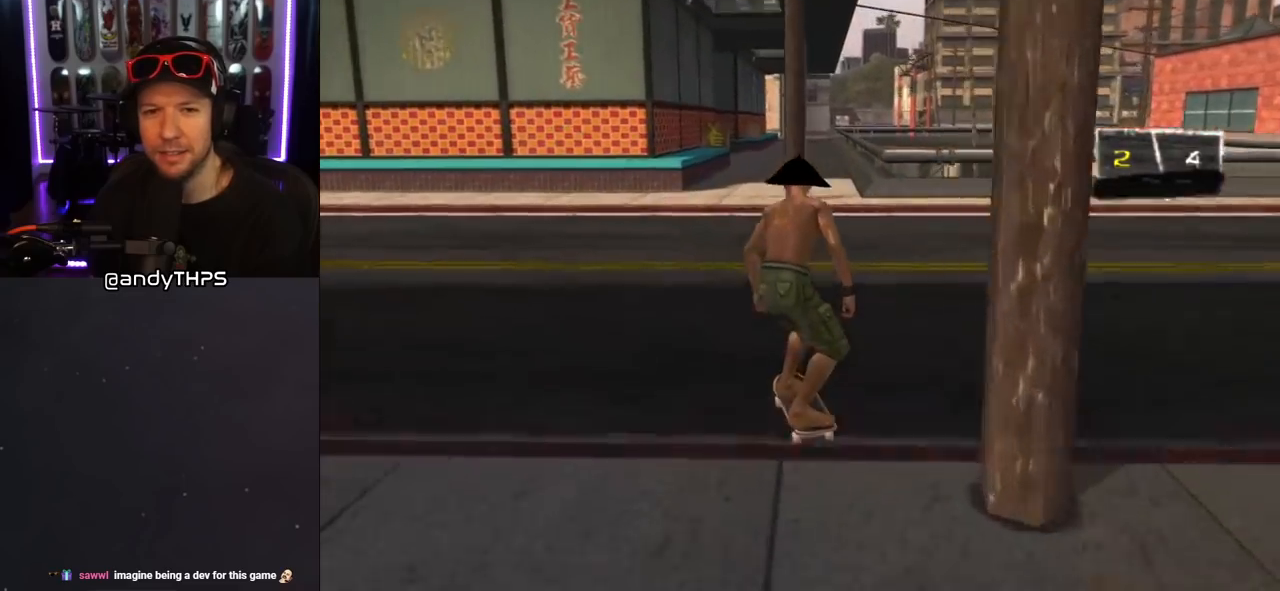
{"buttons": ["CROSS", "DPAD_DOWN", "DPAD_LEFT"], "left_stick": "center", "right_stick": "center", "events": [[83, "DPAD_DOWN", "up"], [100, "DPAD_LEFT", "up"], [183, "DPAD_RIGHT", "down"], [350, "DPAD_RIGHT", "up"], [450, "DPAD_LEFT", "down"], [467, "DPAD_DOWN", "down"]]}
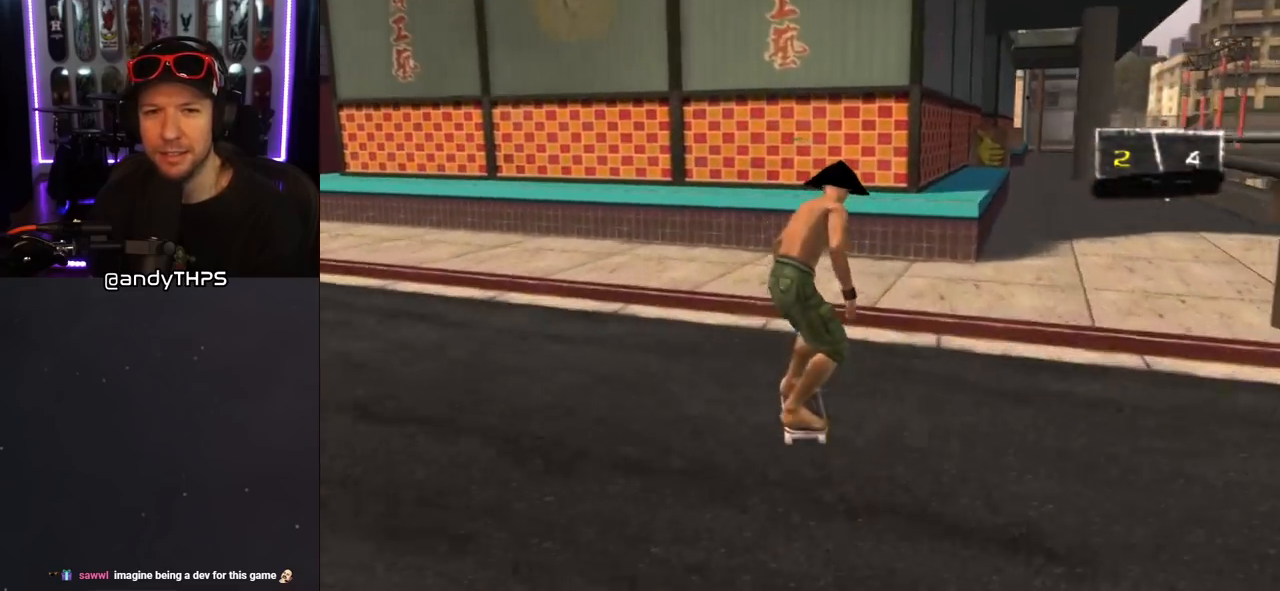
{"buttons": ["TRIANGLE"], "left_stick": "center", "right_stick": "center", "events": [[133, "DPAD_DOWN", "up"], [200, "DPAD_LEFT", "up"], [300, "CROSS", "up"], [300, "TRIANGLE", "down"]]}
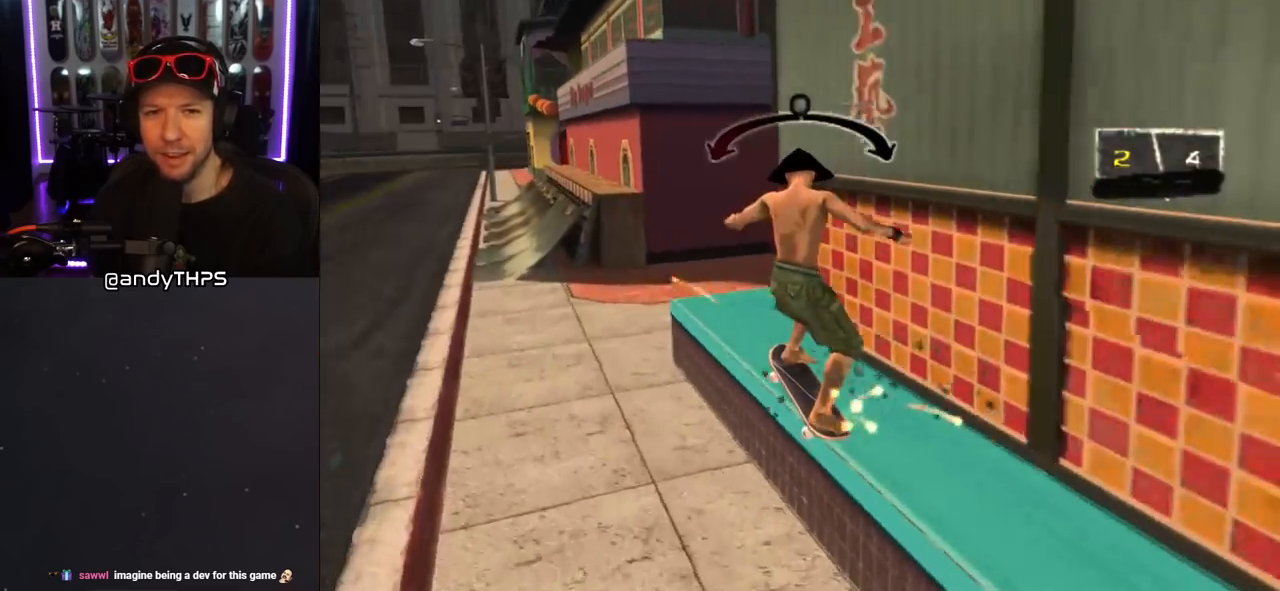
{"buttons": ["TRIANGLE", "DPAD_UP"], "left_stick": "center", "right_stick": "center", "events": [[50, "CROSS", "down"], [83, "TRIANGLE", "up"], [167, "CROSS", "up"], [350, "DPAD_UP", "down"], [400, "DPAD_UP", "up"], [467, "DPAD_UP", "down"], [467, "TRIANGLE", "down"]]}
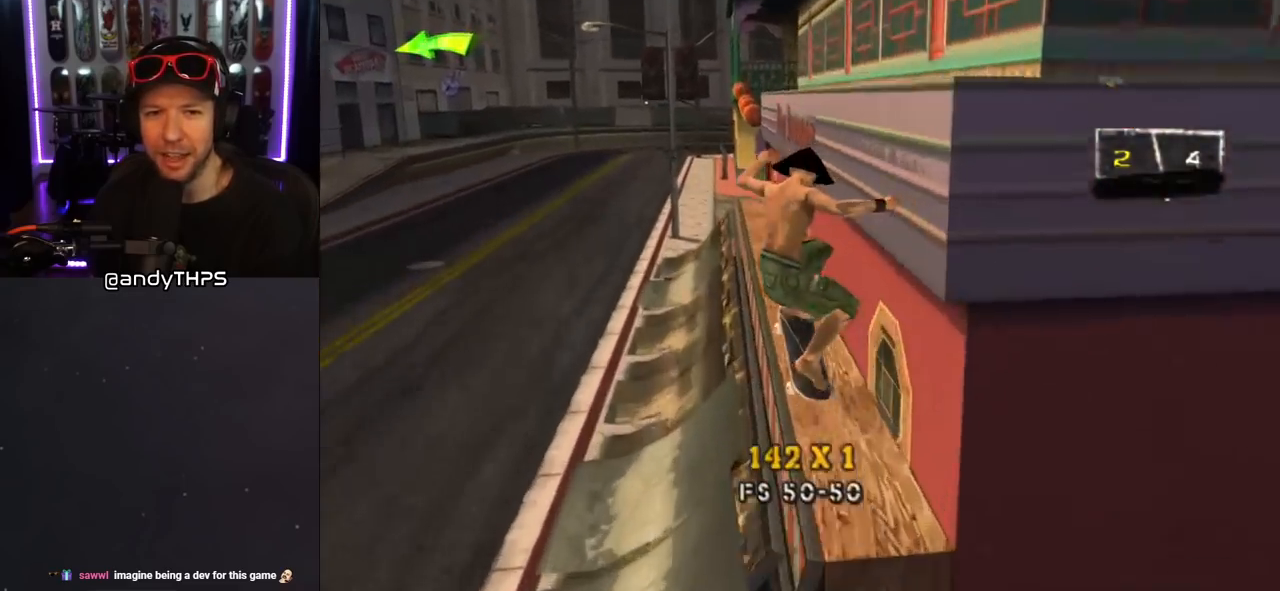
{"buttons": ["CROSS"], "left_stick": "center", "right_stick": "center", "events": [[133, "DPAD_UP", "up"], [267, "CROSS", "down"], [267, "TRIANGLE", "up"], [417, "DPAD_UP", "down"], [500, "DPAD_UP", "up"]]}
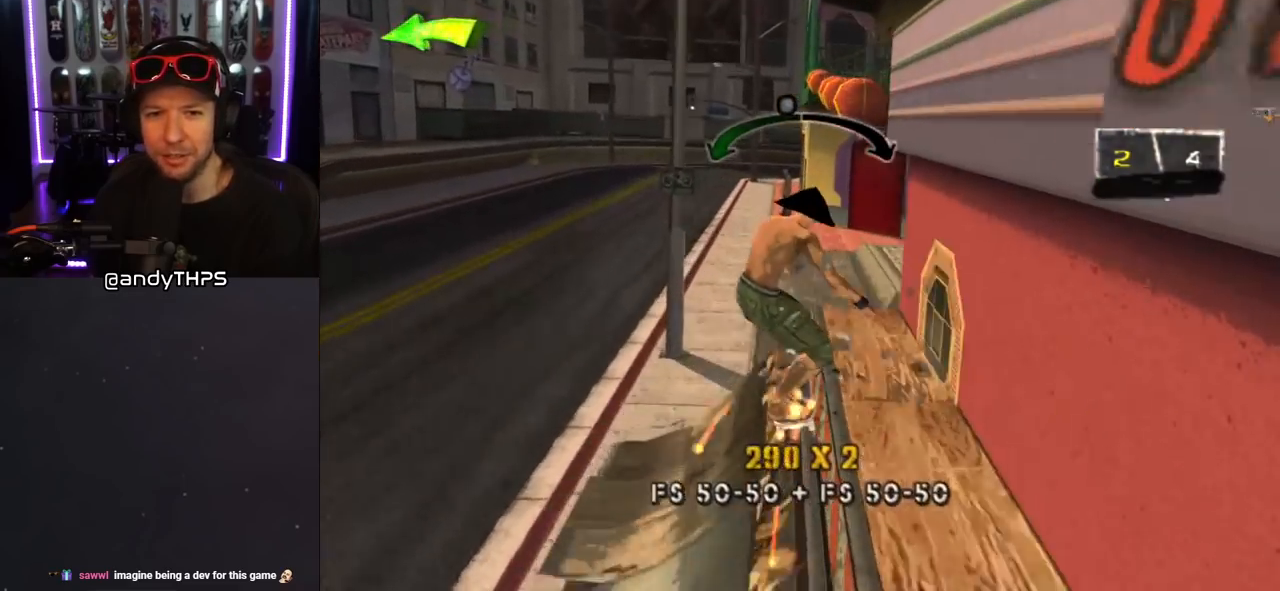
{"buttons": [], "left_stick": "center", "right_stick": "center", "events": [[83, "DPAD_UP", "down"], [117, "CROSS", "up"], [117, "SQUARE", "down"], [233, "SQUARE", "up"], [283, "DPAD_UP", "up"], [383, "DPAD_UP", "down"], [417, "DPAD_UP", "up"]]}
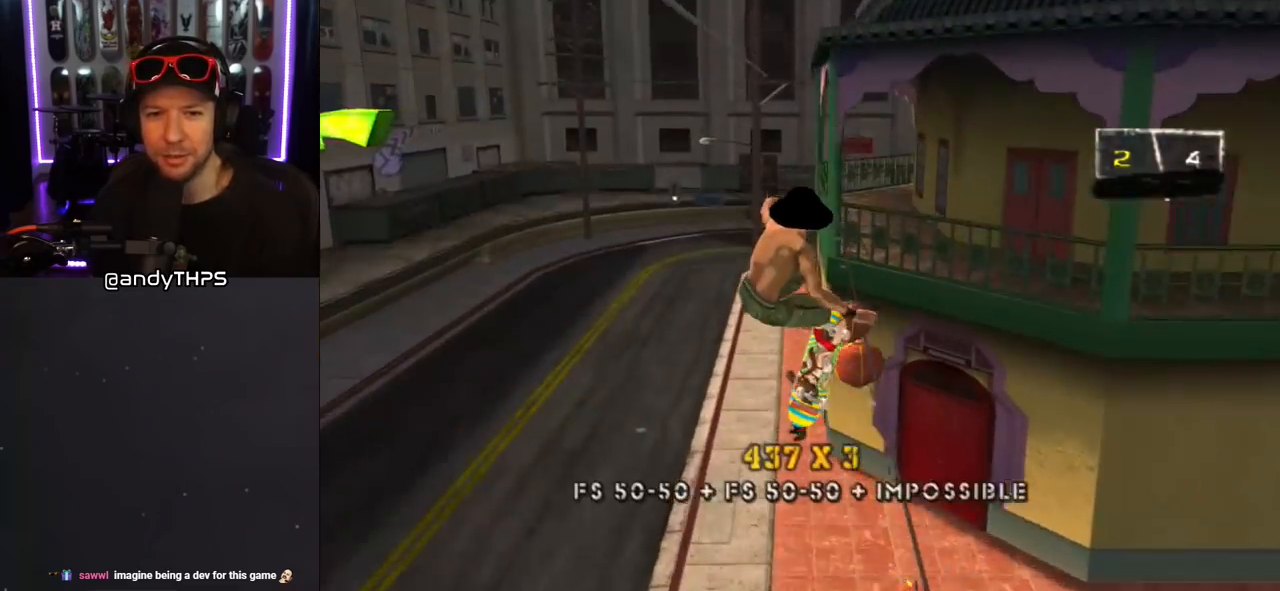
{"buttons": ["TRIANGLE", "DPAD_UP"], "left_stick": "center", "right_stick": "center", "events": [[17, "DPAD_UP", "down"], [117, "DPAD_UP", "up"], [167, "DPAD_UP", "down"], [400, "TRIANGLE", "down"]]}
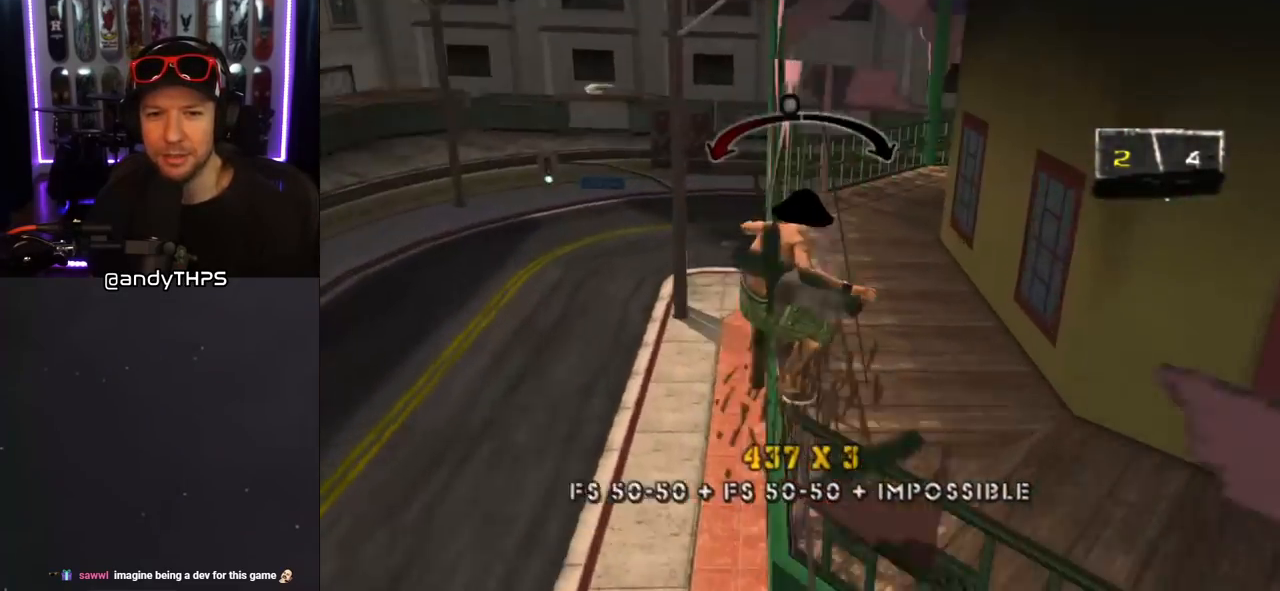
{"buttons": ["CROSS"], "left_stick": "center", "right_stick": "center", "events": [[100, "DPAD_UP", "up"], [267, "CROSS", "down"], [267, "TRIANGLE", "up"], [283, "DPAD_RIGHT", "down"], [383, "DPAD_RIGHT", "up"]]}
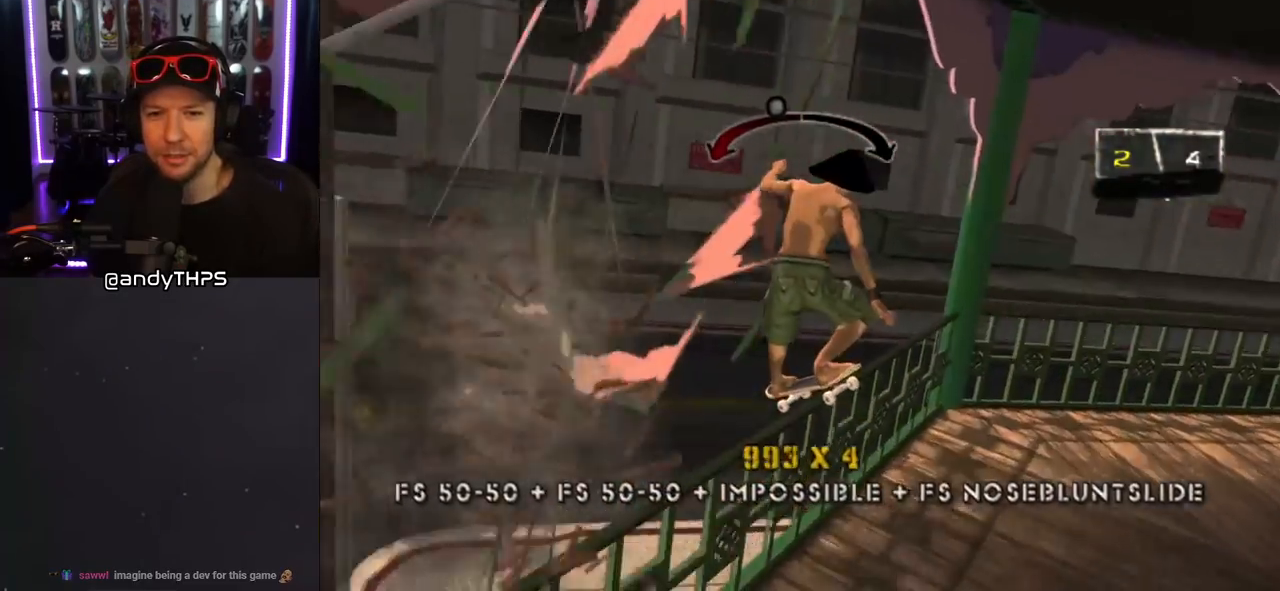
{"buttons": ["CROSS", "DPAD_LEFT"], "left_stick": "center", "right_stick": "center", "events": [[117, "DPAD_LEFT", "down"], [150, "DPAD_LEFT", "up"], [483, "DPAD_LEFT", "down"]]}
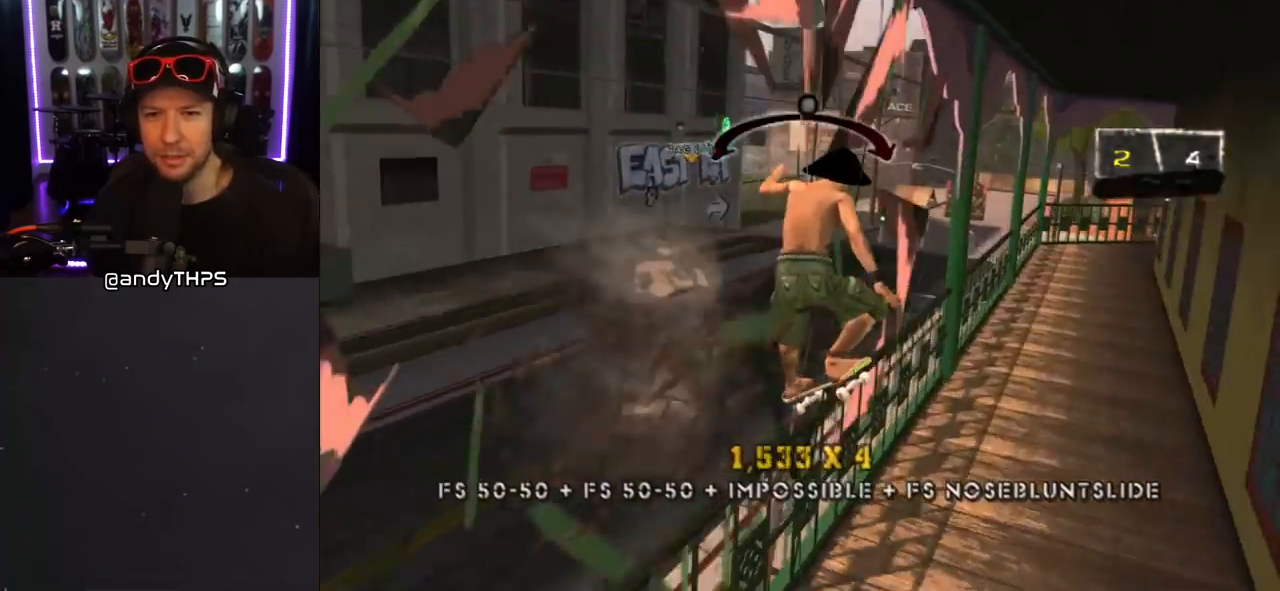
{"buttons": [], "left_stick": "center", "right_stick": "center"}